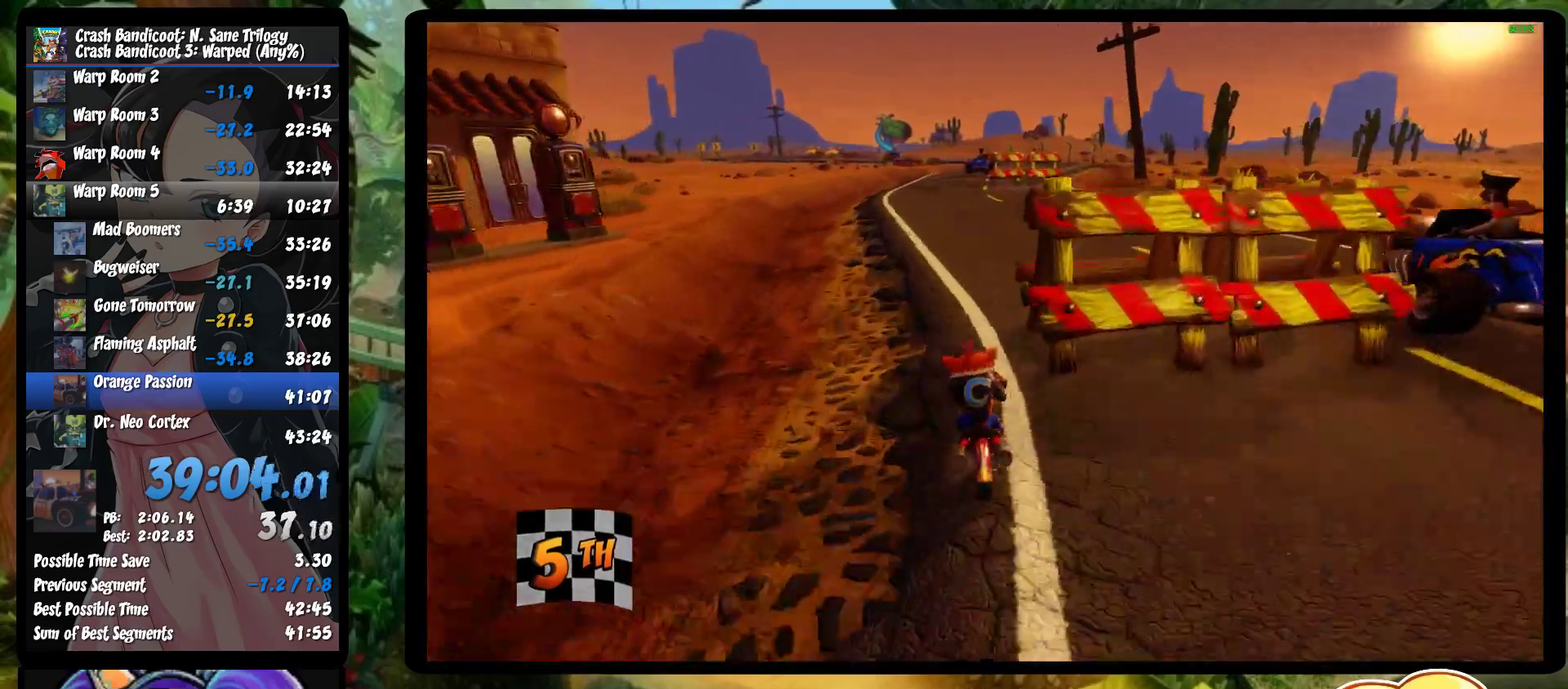
Gameplay with a controller (PlayStation layout); each line is a JSON object with the inputs held at the frame after it. "events" lists button and stick changes between this image and that frame as [ms after this image, input, new state], when the widget could be followed in between. Not read: R2 R3 right_stick.
{"buttons": ["CROSS"], "left_stick": "center", "events": [[100, "left_stick", "left"], [250, "left_stick", "center"], [350, "left_stick", "left"], [500, "left_stick", "center"]]}
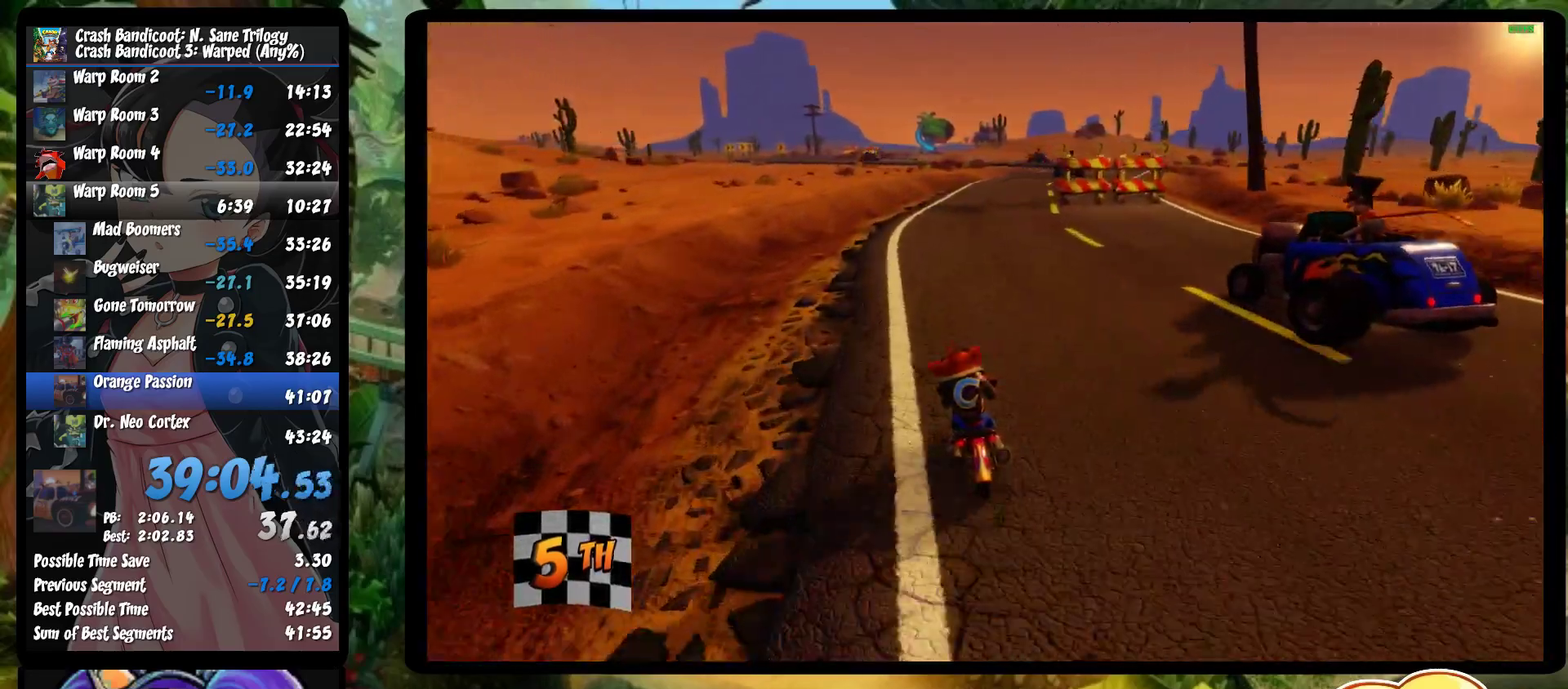
{"buttons": ["CROSS"], "left_stick": "right", "events": [[500, "left_stick", "right"]]}
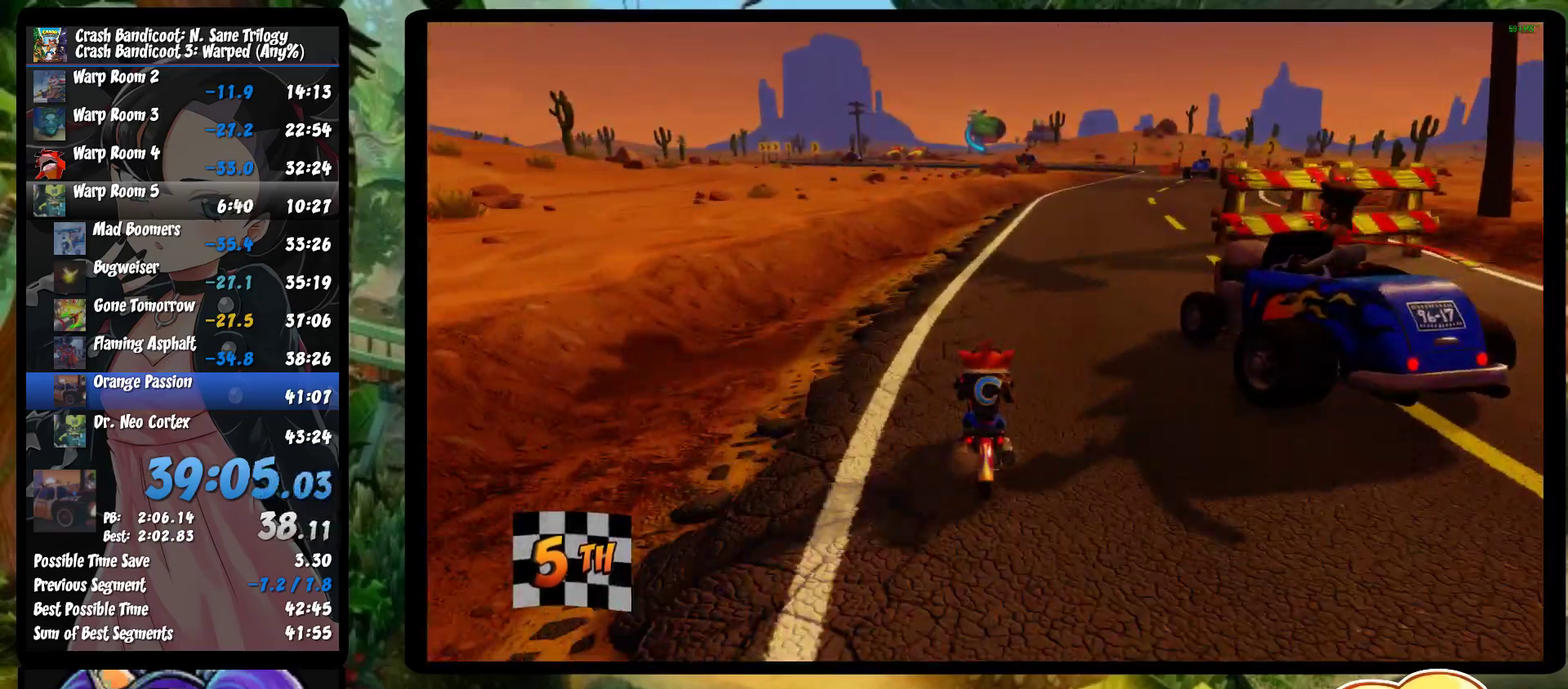
{"buttons": ["CROSS"], "left_stick": "right", "events": [[317, "left_stick", "center"], [417, "left_stick", "right"]]}
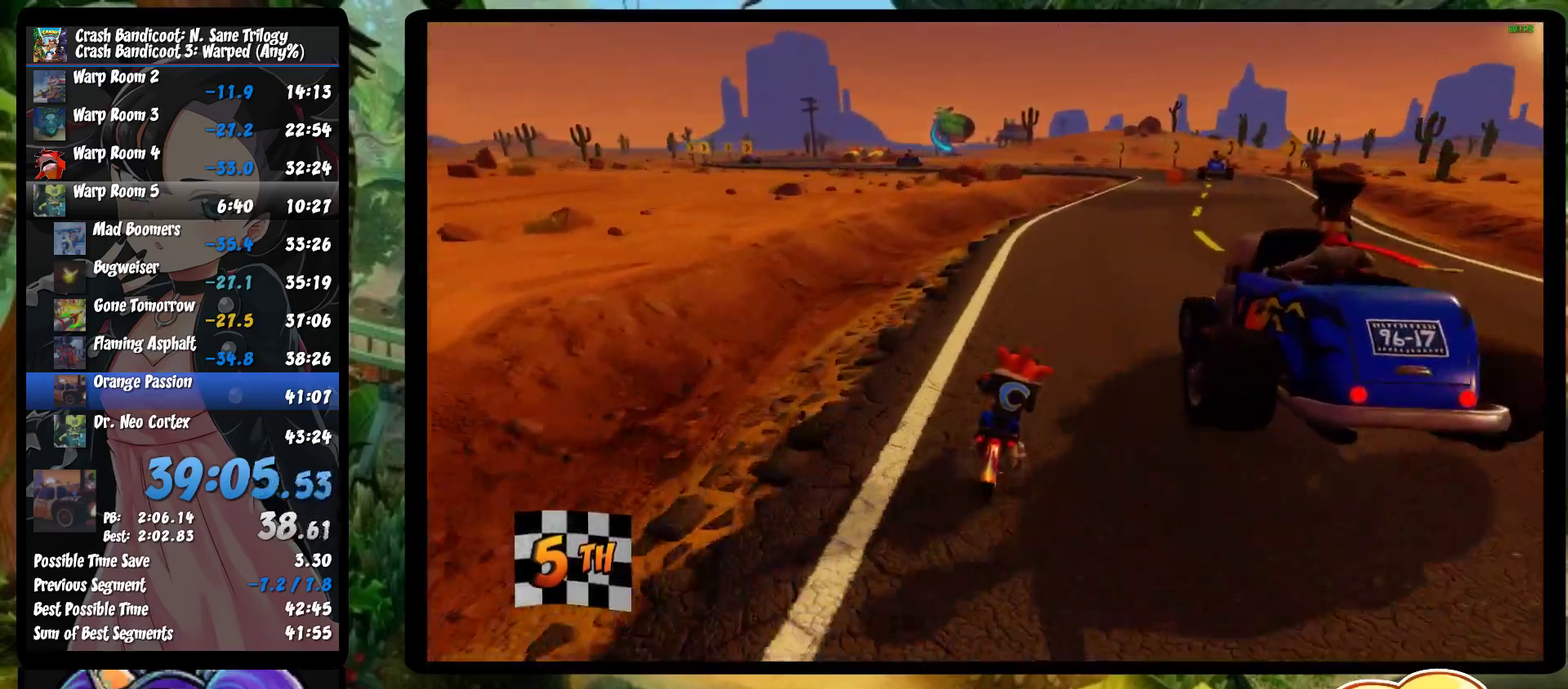
{"buttons": ["CROSS"], "left_stick": "center", "events": [[167, "left_stick", "center"], [250, "left_stick", "right"], [367, "left_stick", "center"]]}
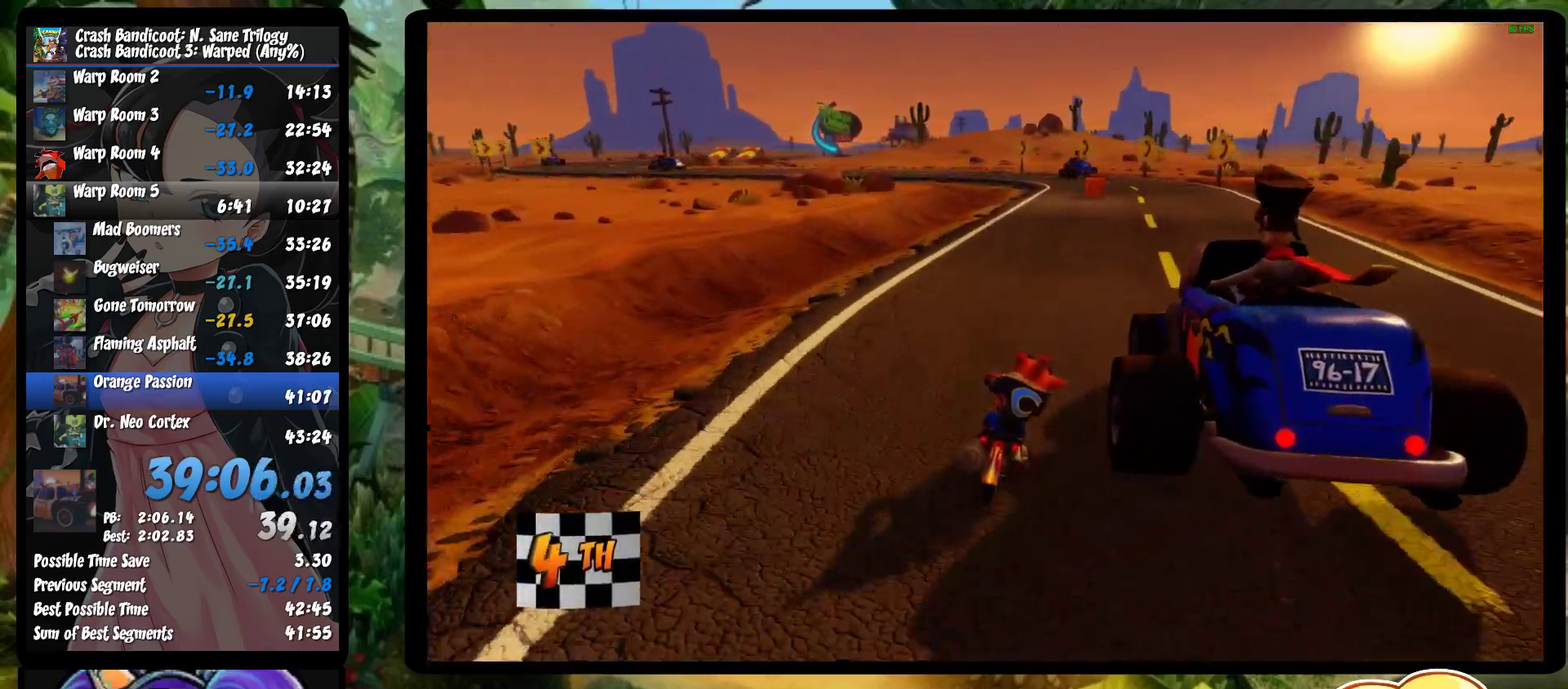
{"buttons": ["CROSS"], "left_stick": "left", "events": [[183, "left_stick", "right"], [267, "left_stick", "center"], [500, "left_stick", "left"]]}
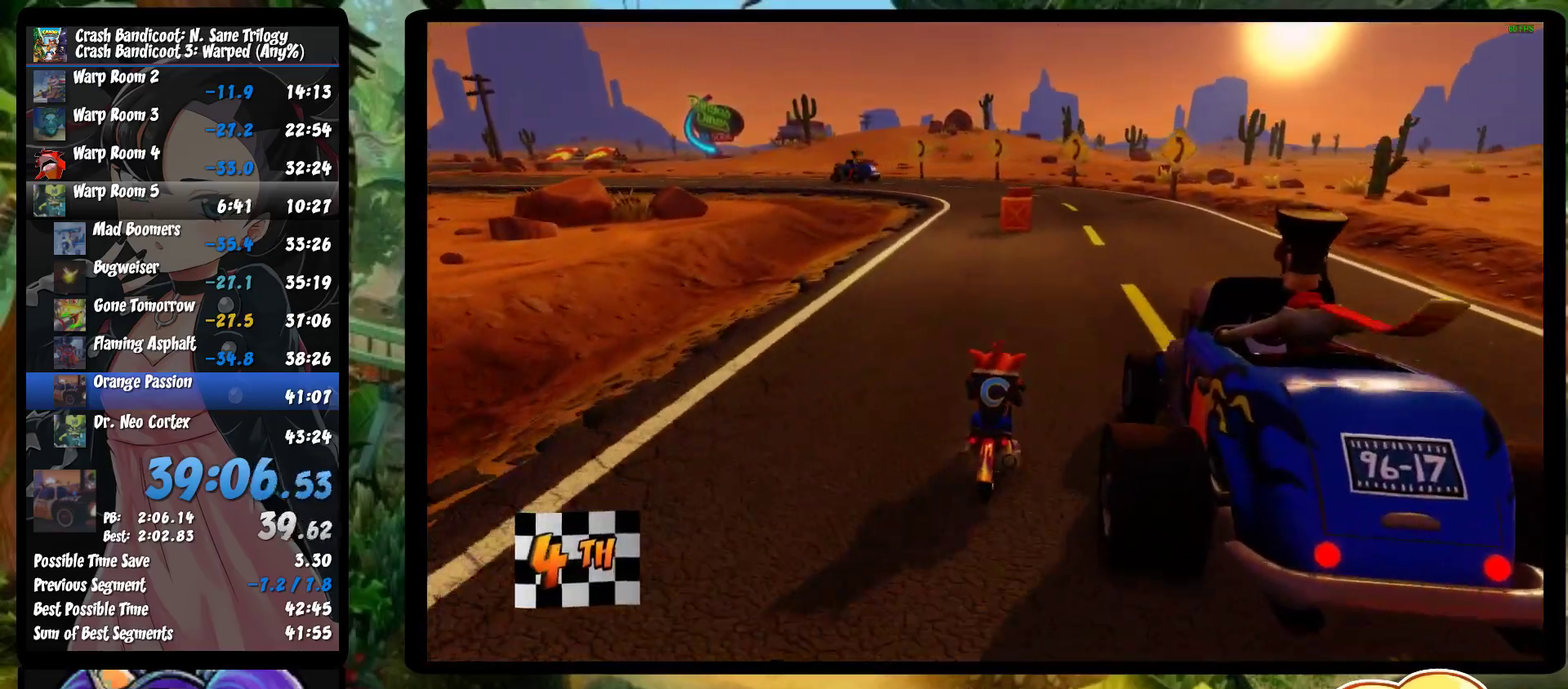
{"buttons": ["CROSS"], "left_stick": "left", "events": [[283, "left_stick", "center"], [383, "left_stick", "left"]]}
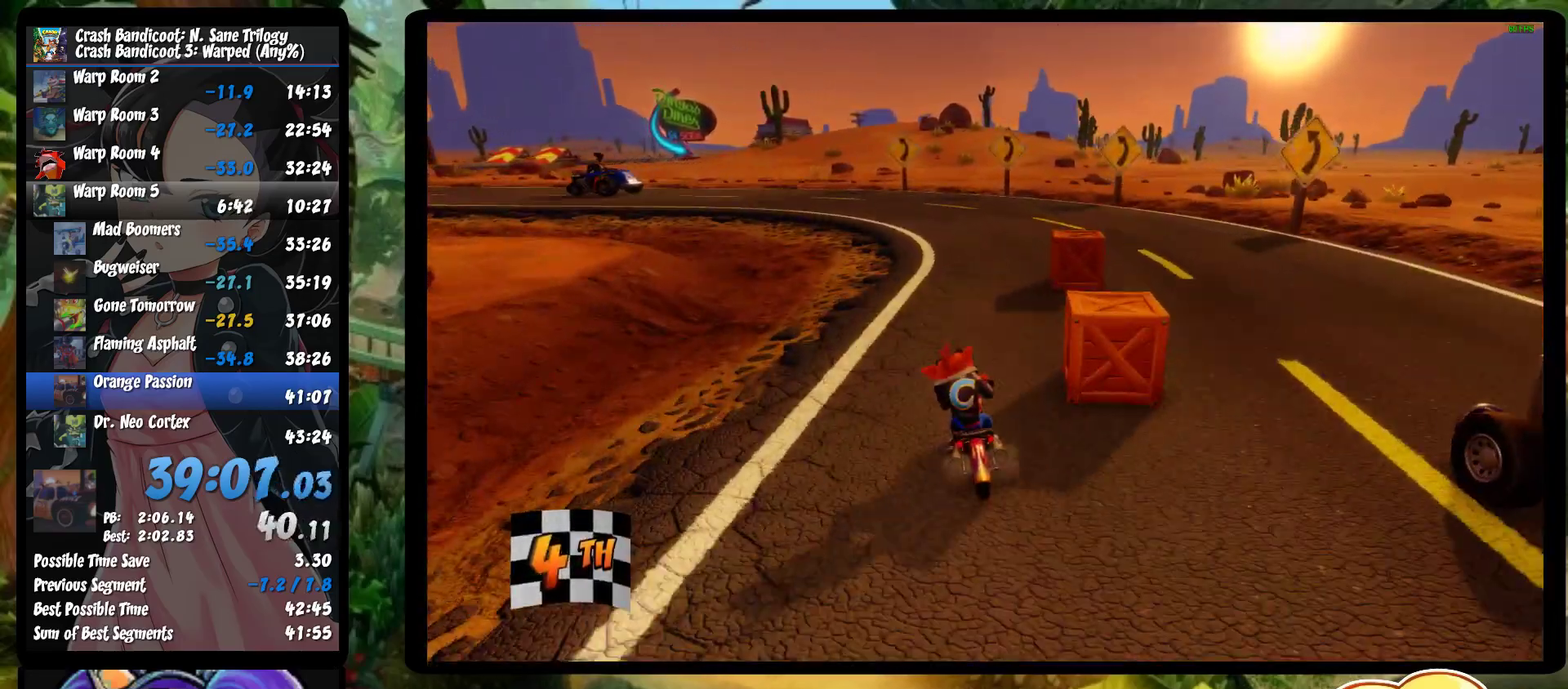
{"buttons": ["CROSS"], "left_stick": "left", "events": [[50, "CROSS", "up"], [450, "CROSS", "down"]]}
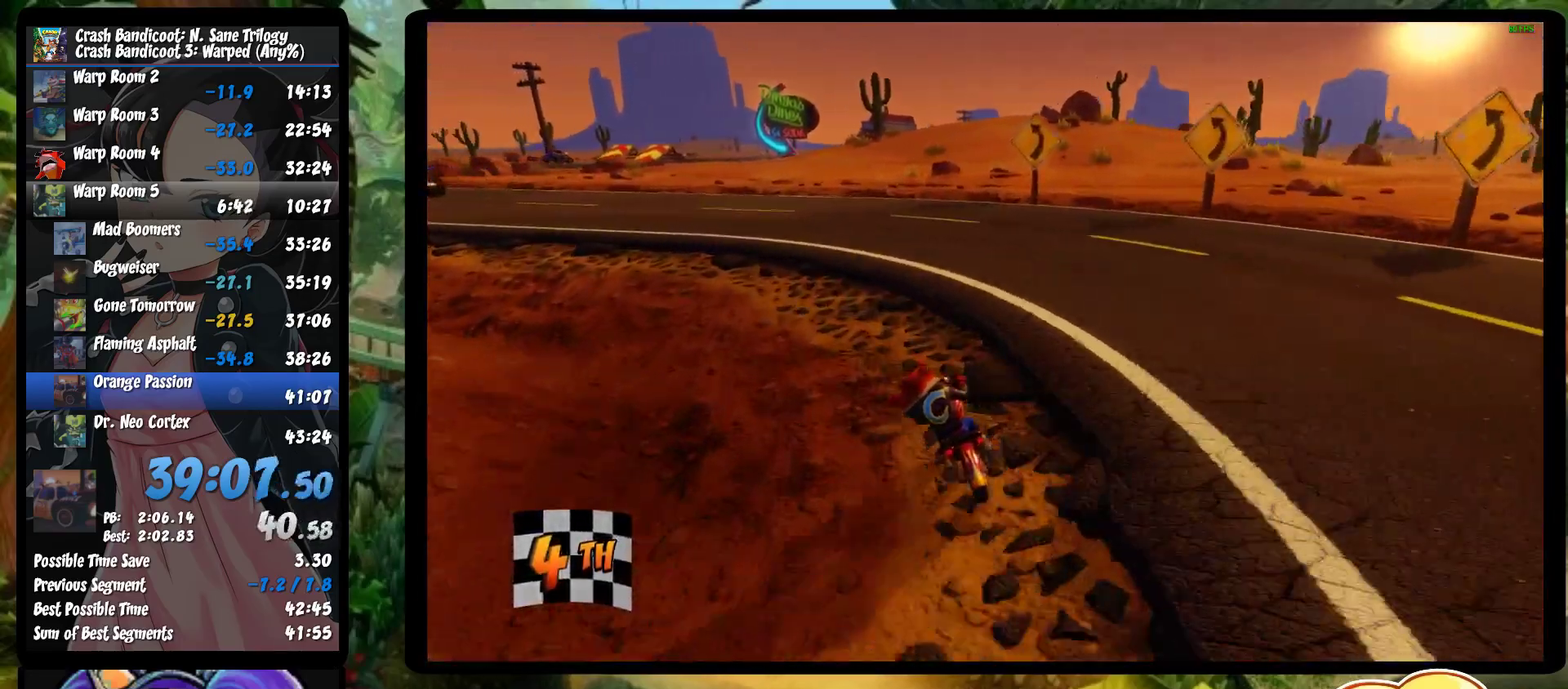
{"buttons": ["CROSS"], "left_stick": "left", "events": []}
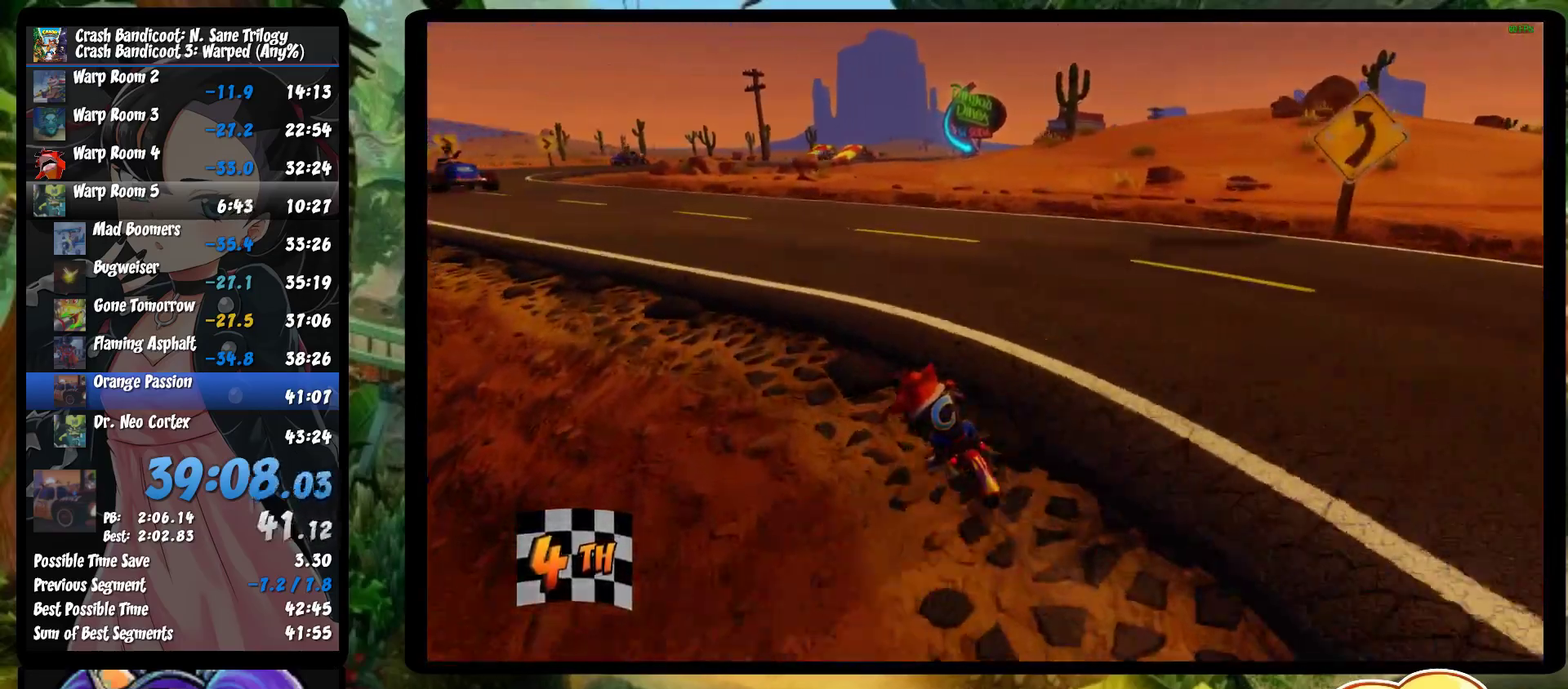
{"buttons": ["CROSS"], "left_stick": "up-left", "events": [[150, "left_stick", "up-left"], [200, "left_stick", "center"], [383, "left_stick", "left"], [500, "left_stick", "up-left"]]}
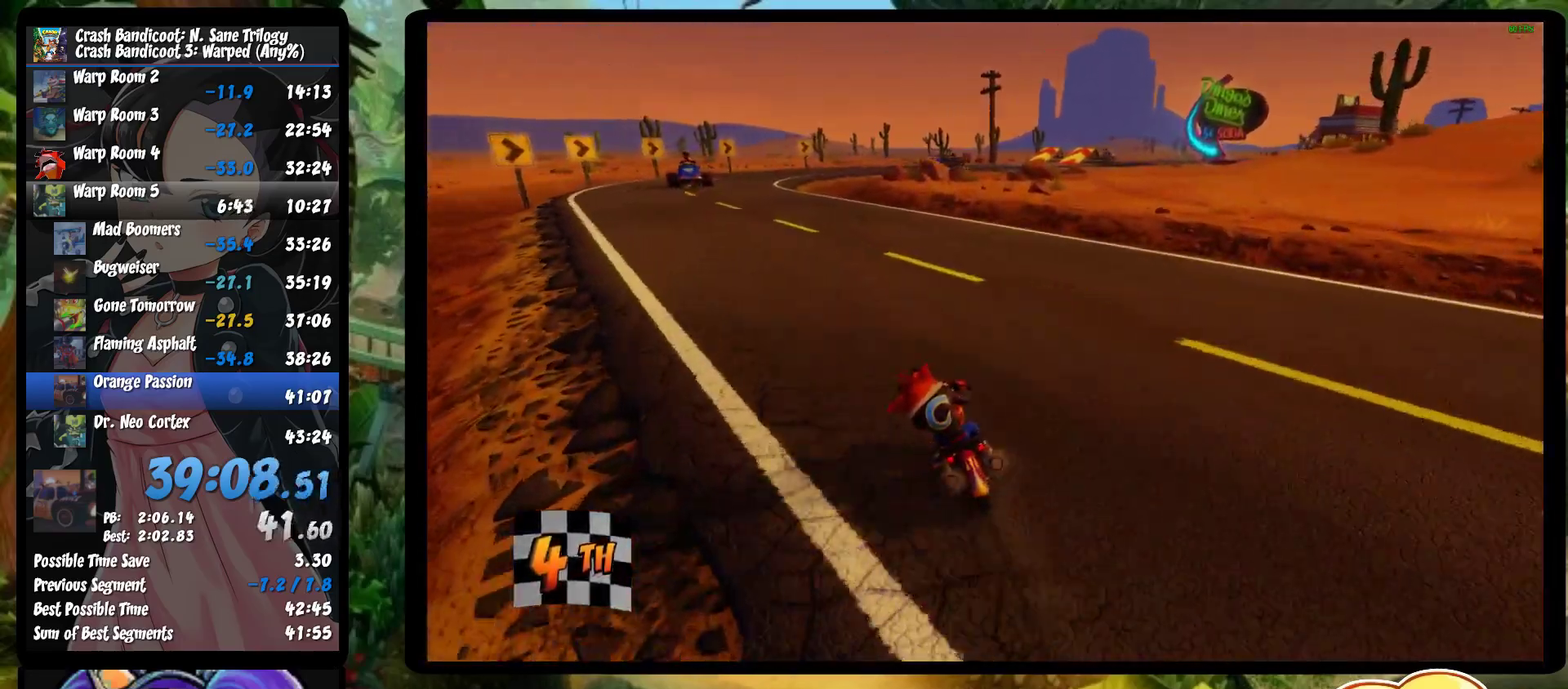
{"buttons": ["CROSS"], "left_stick": "center", "events": [[50, "left_stick", "center"], [250, "left_stick", "left"], [400, "left_stick", "center"]]}
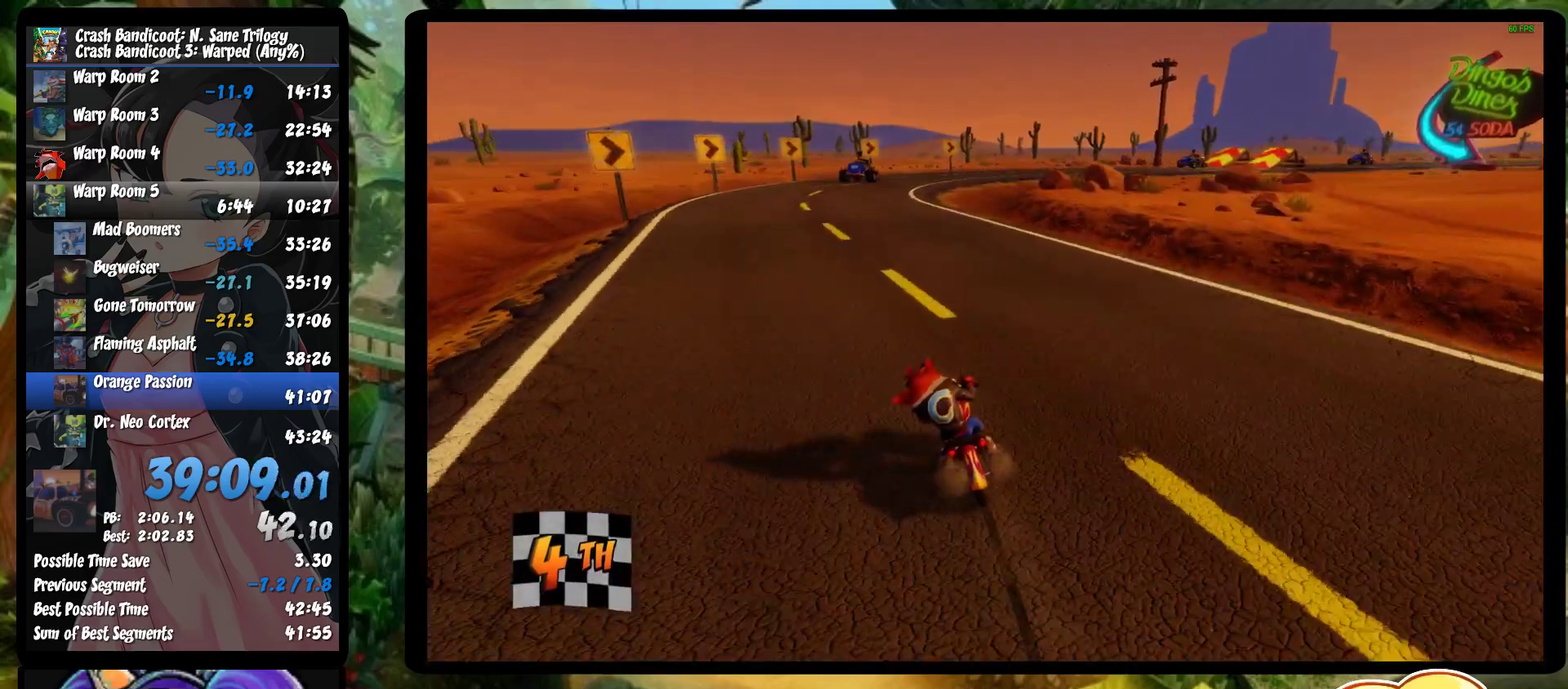
{"buttons": ["CROSS"], "left_stick": "center", "events": []}
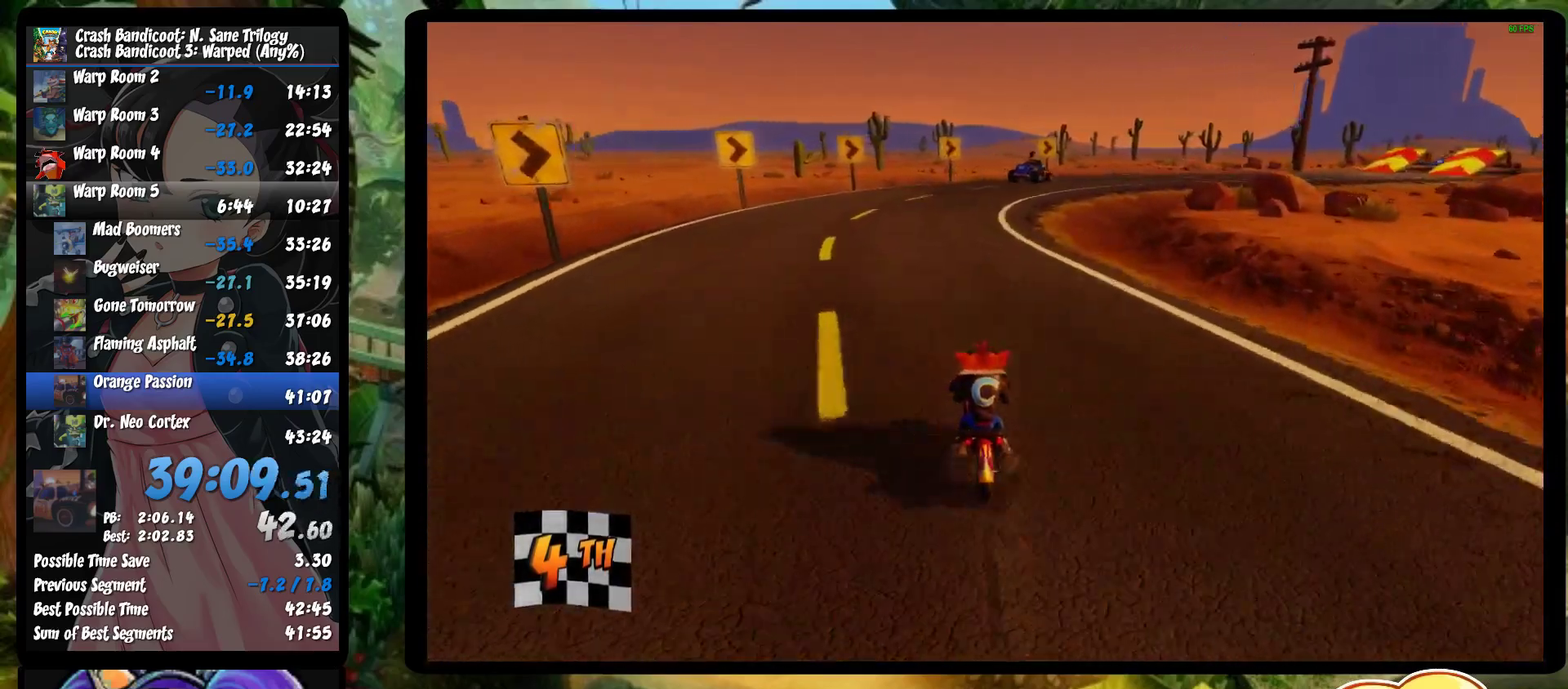
{"buttons": ["CROSS"], "left_stick": "right", "events": [[167, "left_stick", "right"]]}
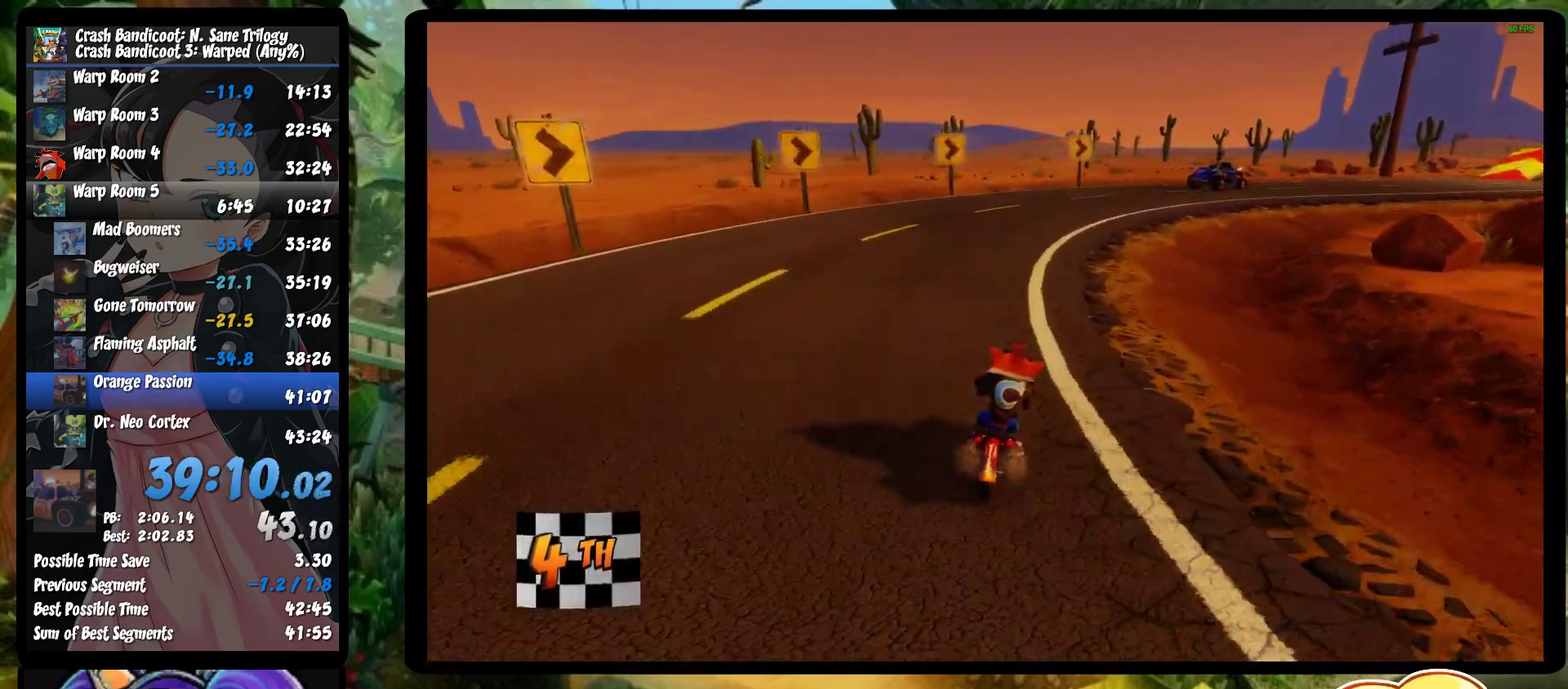
{"buttons": ["CROSS"], "left_stick": "right", "events": [[317, "left_stick", "center"], [400, "left_stick", "right"]]}
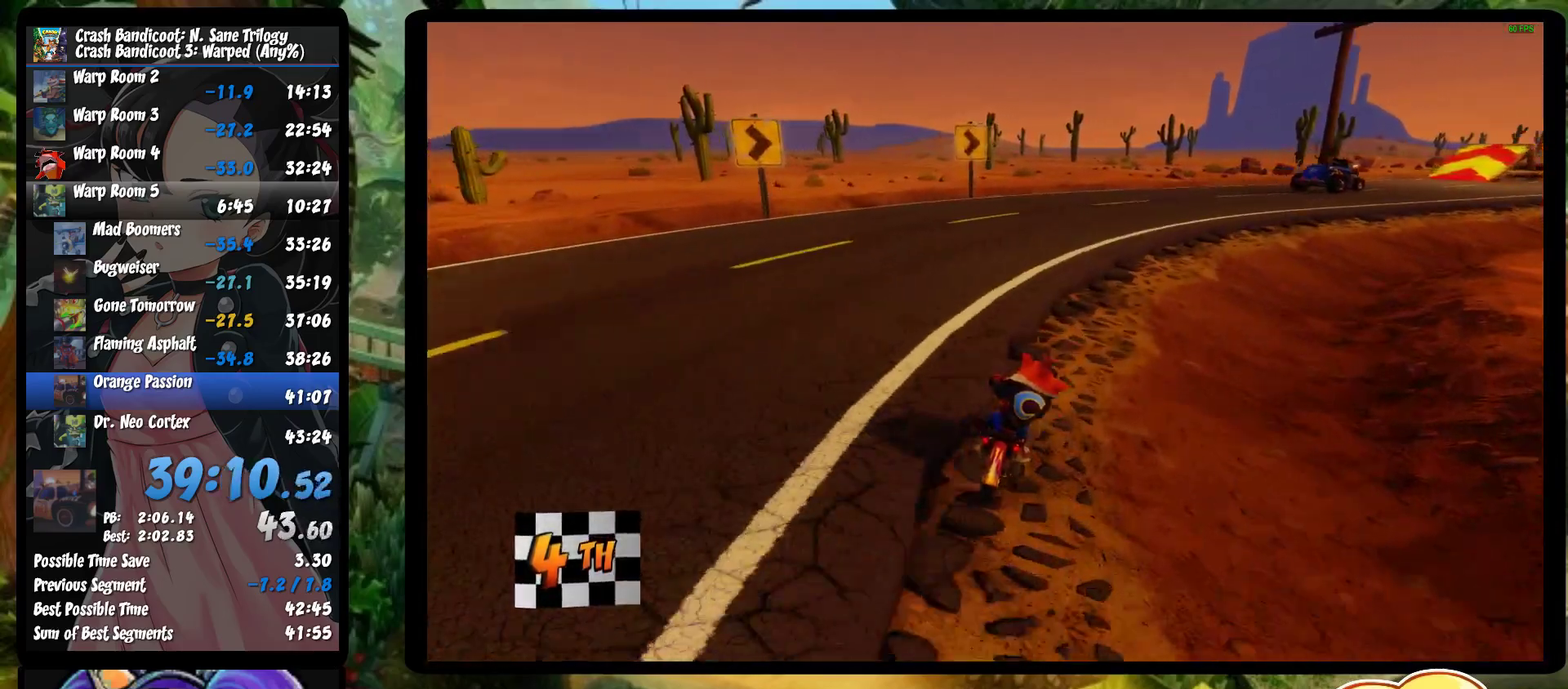
{"buttons": ["CROSS"], "left_stick": "right", "events": []}
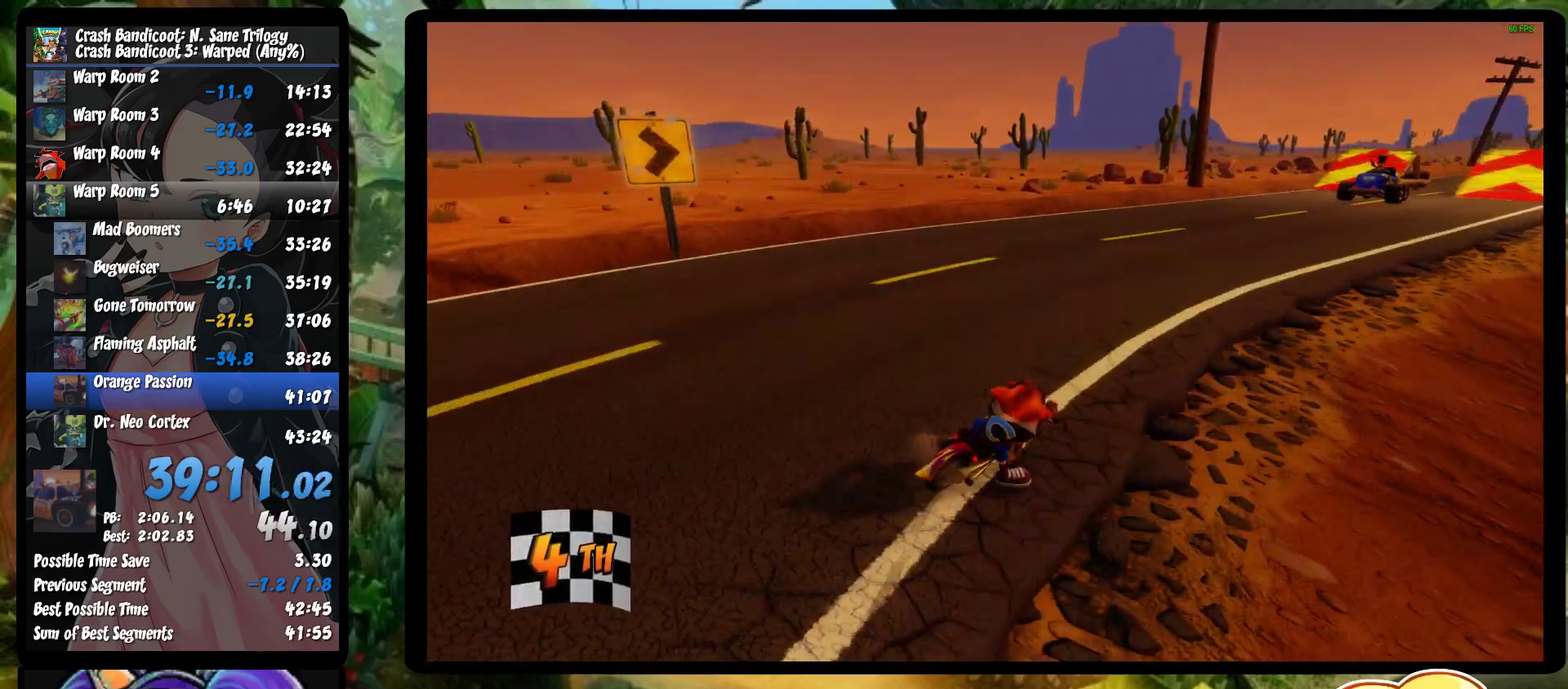
{"buttons": ["CROSS"], "left_stick": "right", "events": []}
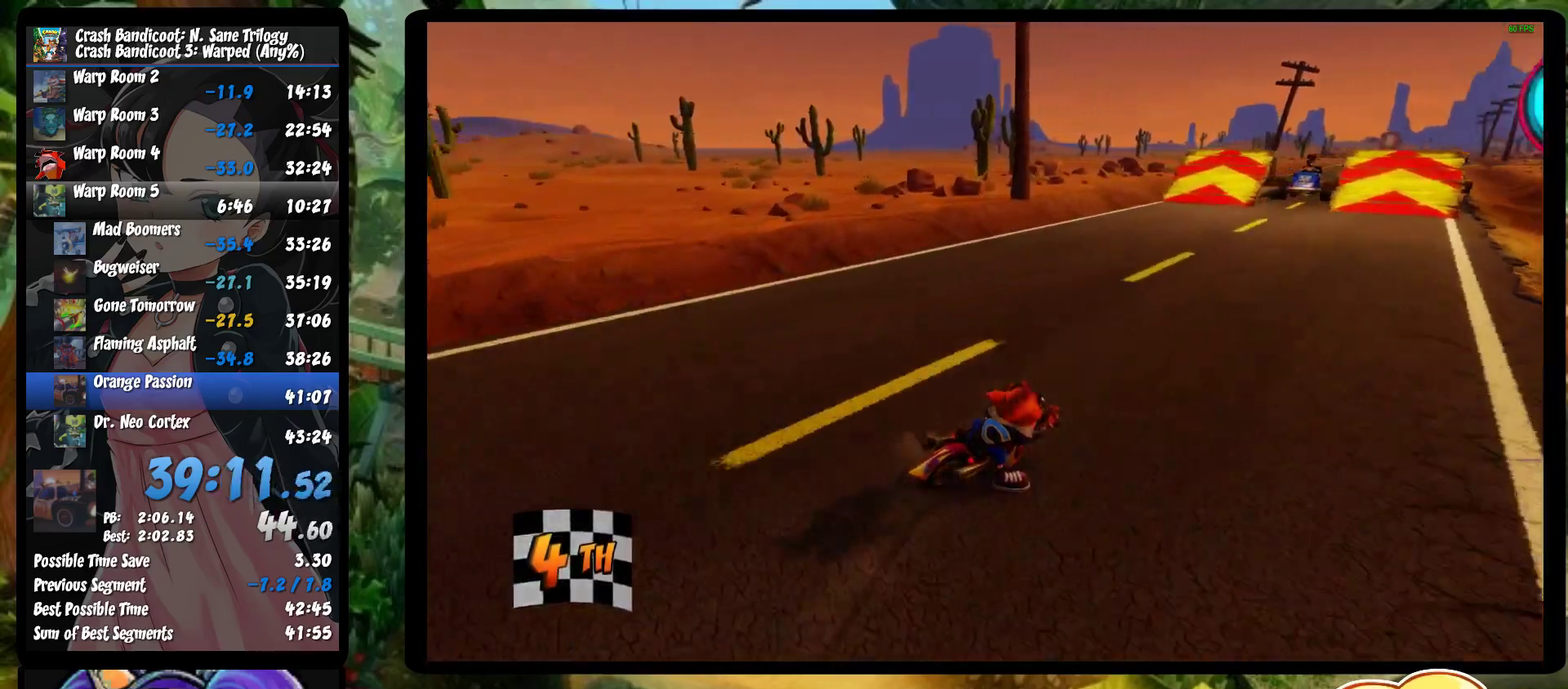
{"buttons": ["CROSS"], "left_stick": "right", "events": []}
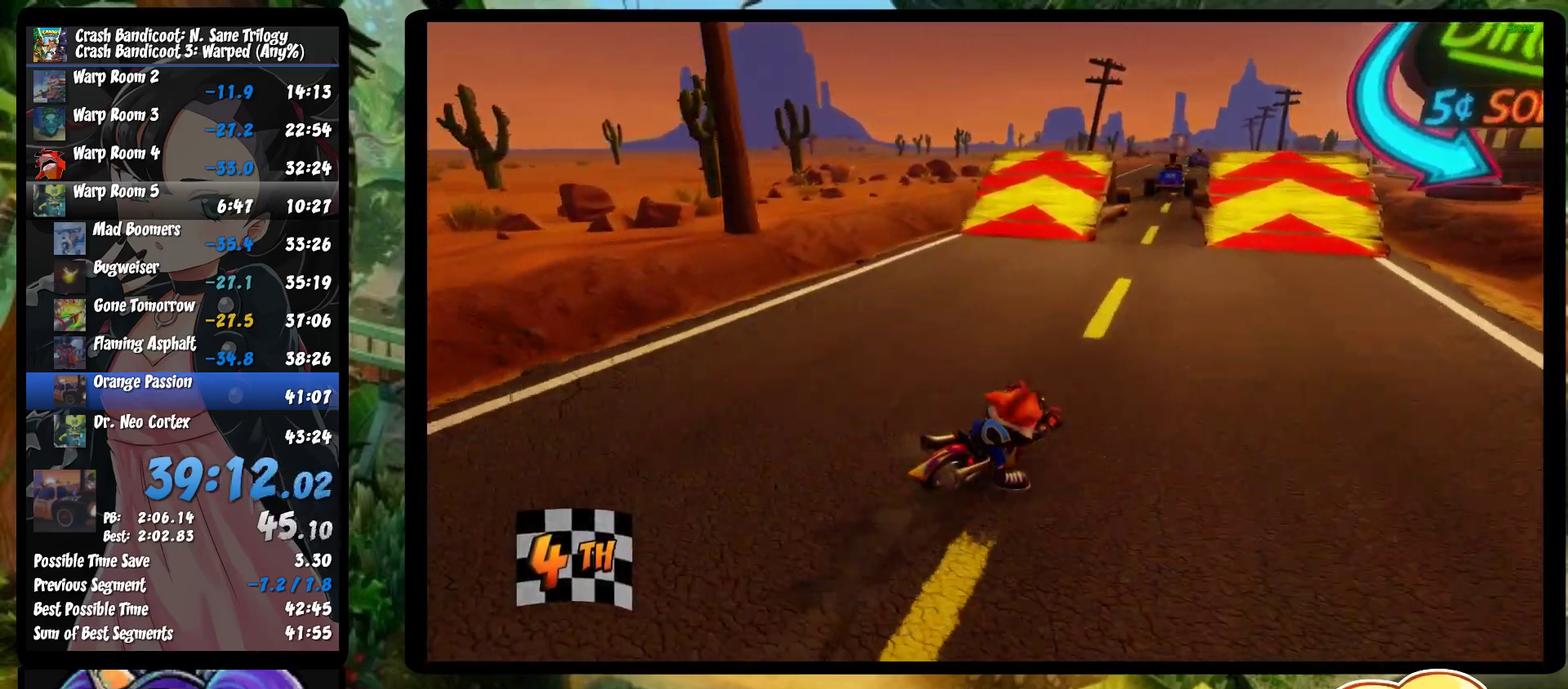
{"buttons": ["CROSS"], "left_stick": "center", "events": [[67, "left_stick", "center"]]}
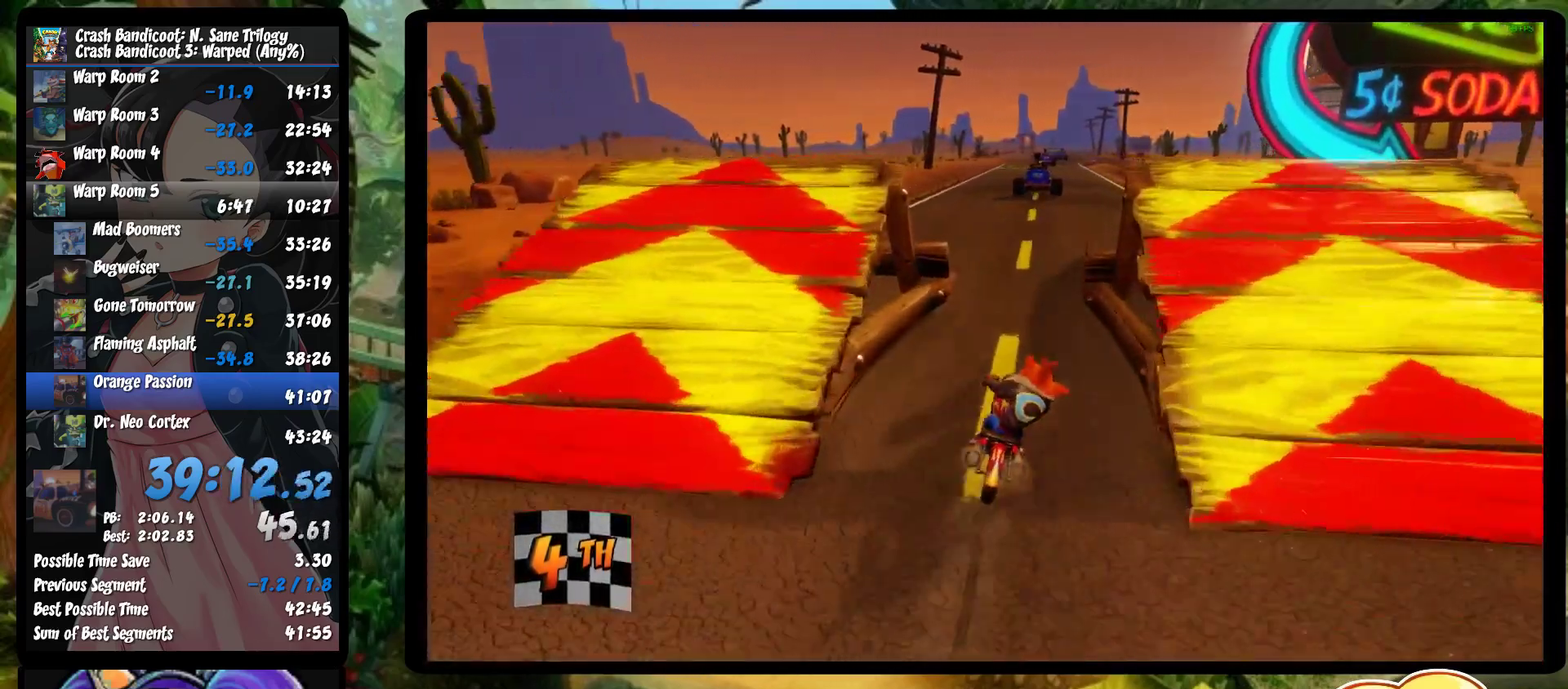
{"buttons": ["CROSS"], "left_stick": "center", "events": [[150, "left_stick", "left"], [283, "left_stick", "center"]]}
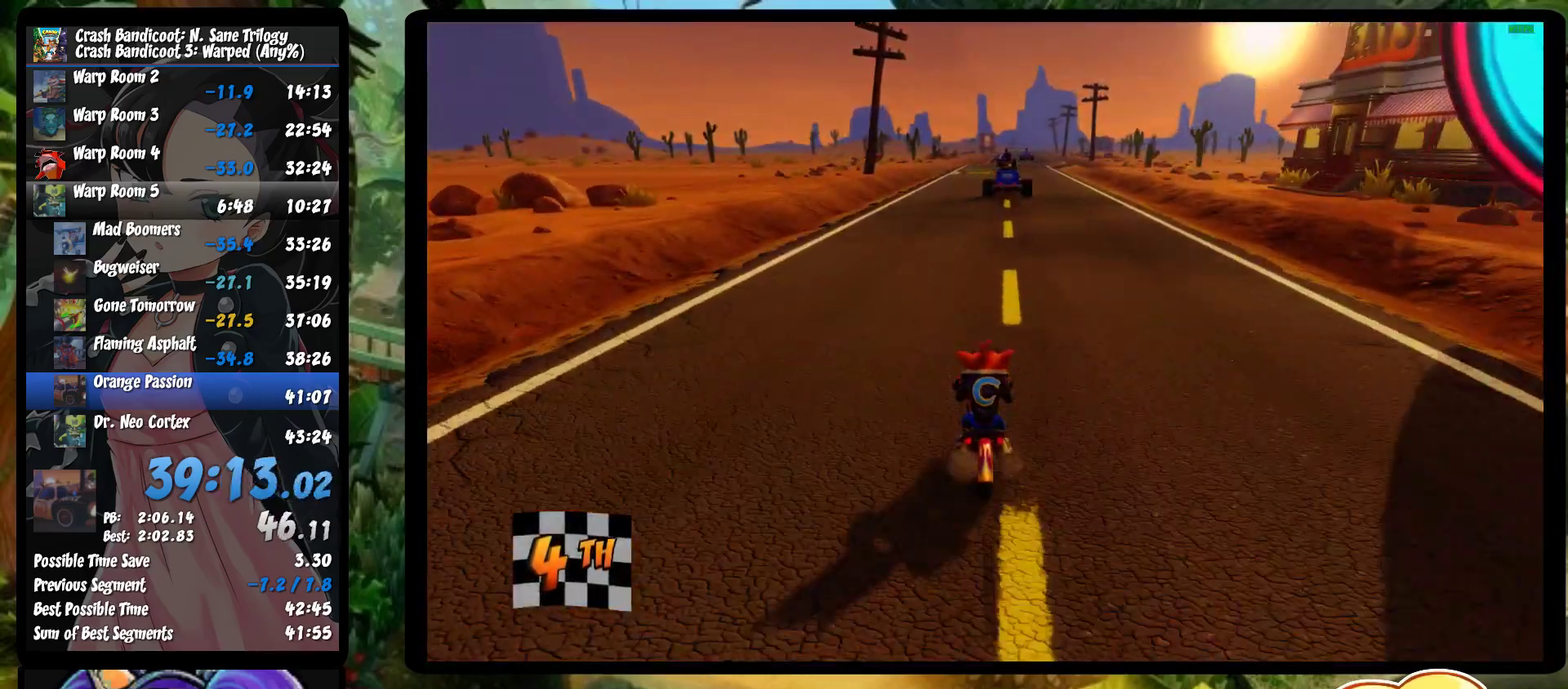
{"buttons": ["CROSS"], "left_stick": "center", "events": []}
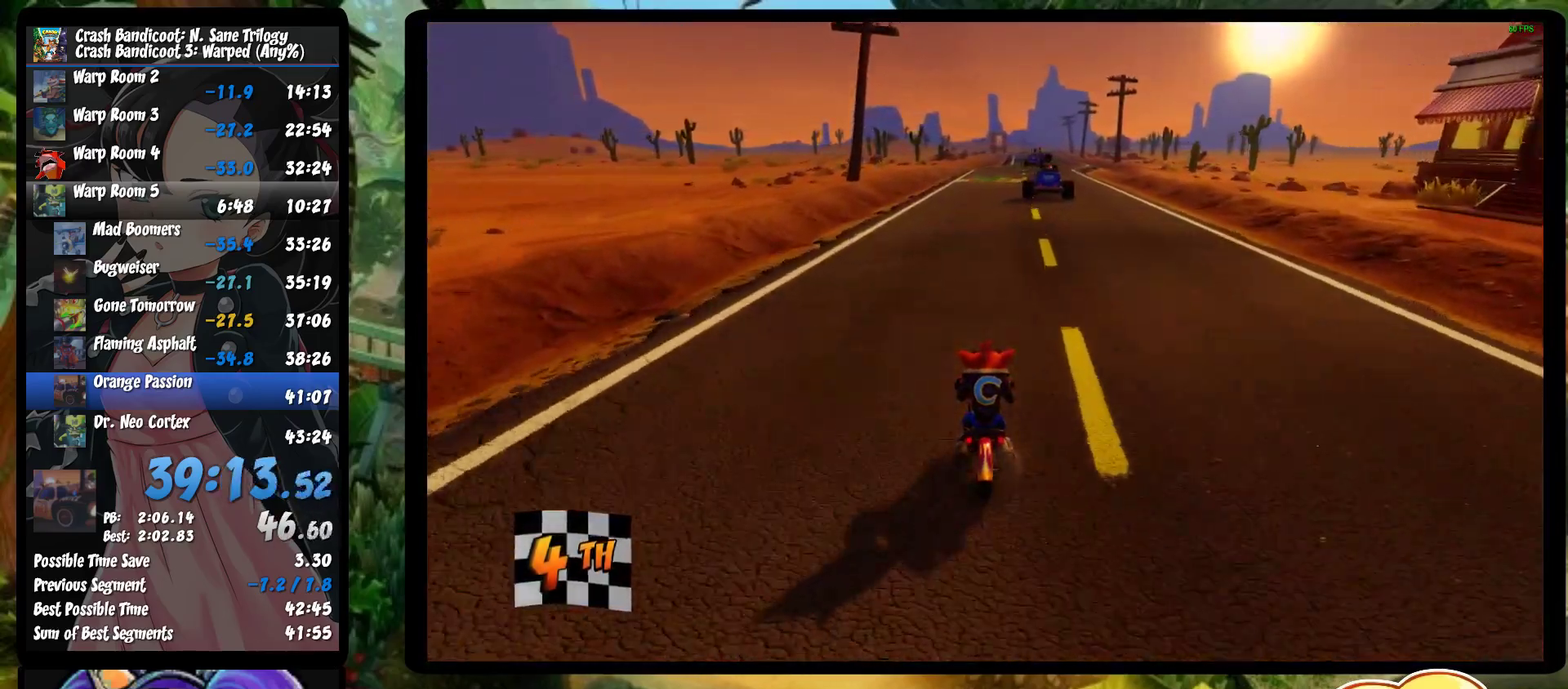
{"buttons": ["CROSS"], "left_stick": "center", "events": []}
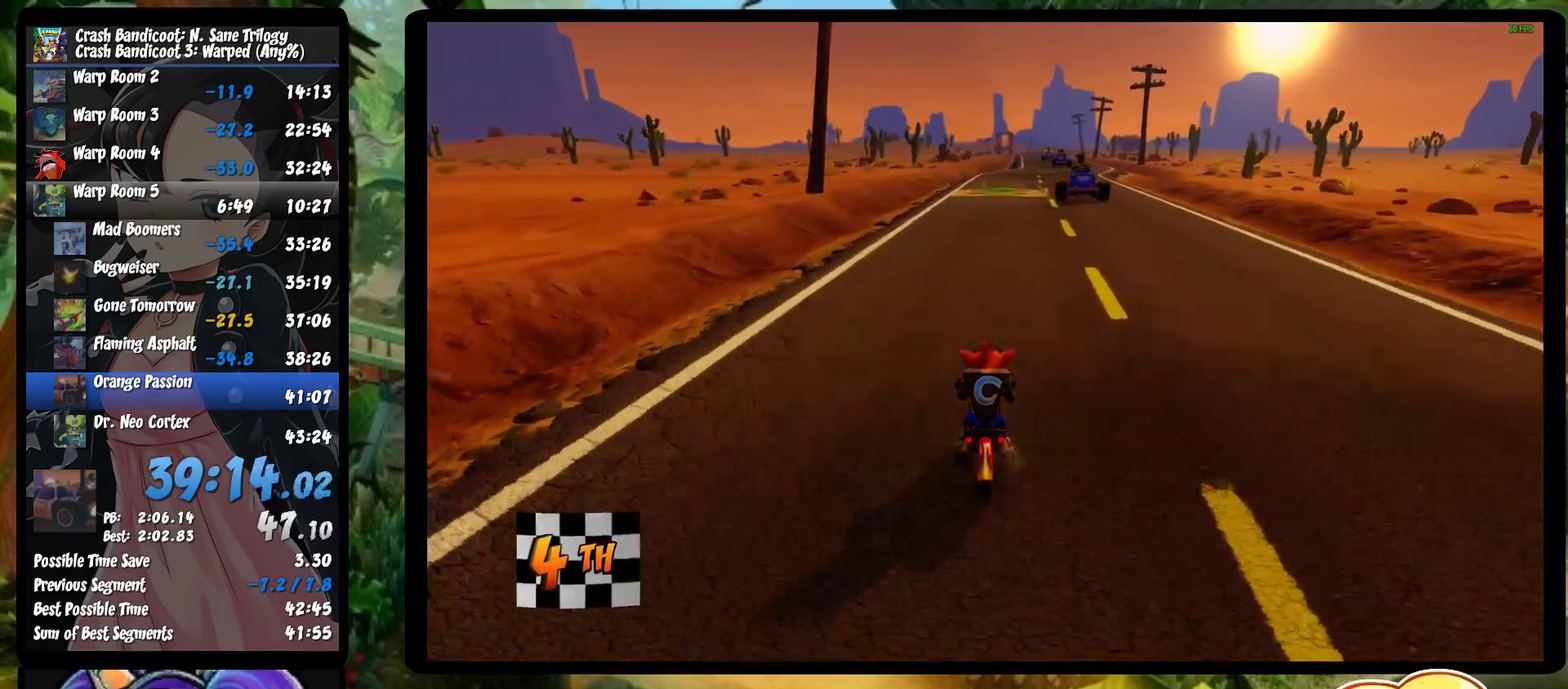
{"buttons": ["CROSS"], "left_stick": "center", "events": []}
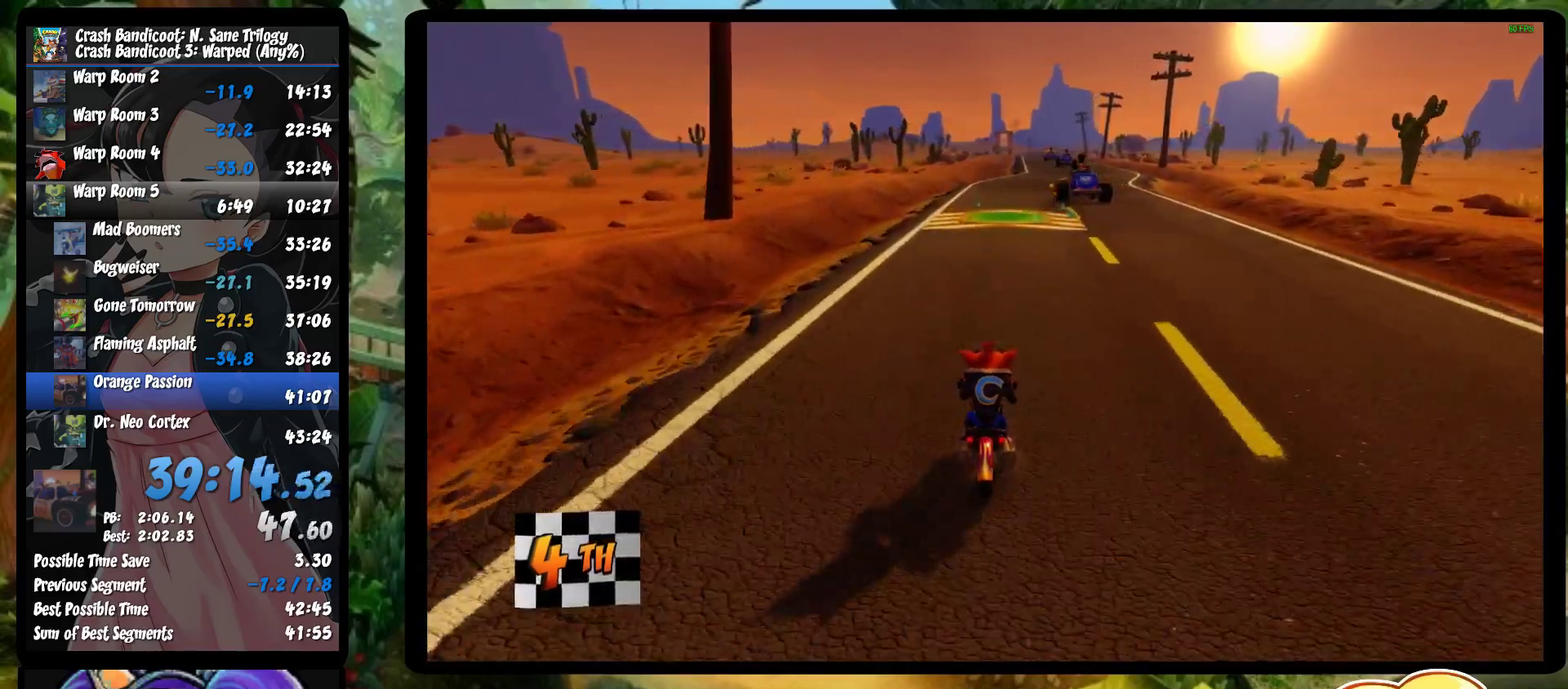
{"buttons": ["CROSS"], "left_stick": "center", "events": [[67, "left_stick", "right"], [167, "left_stick", "center"], [333, "left_stick", "left"], [417, "left_stick", "center"]]}
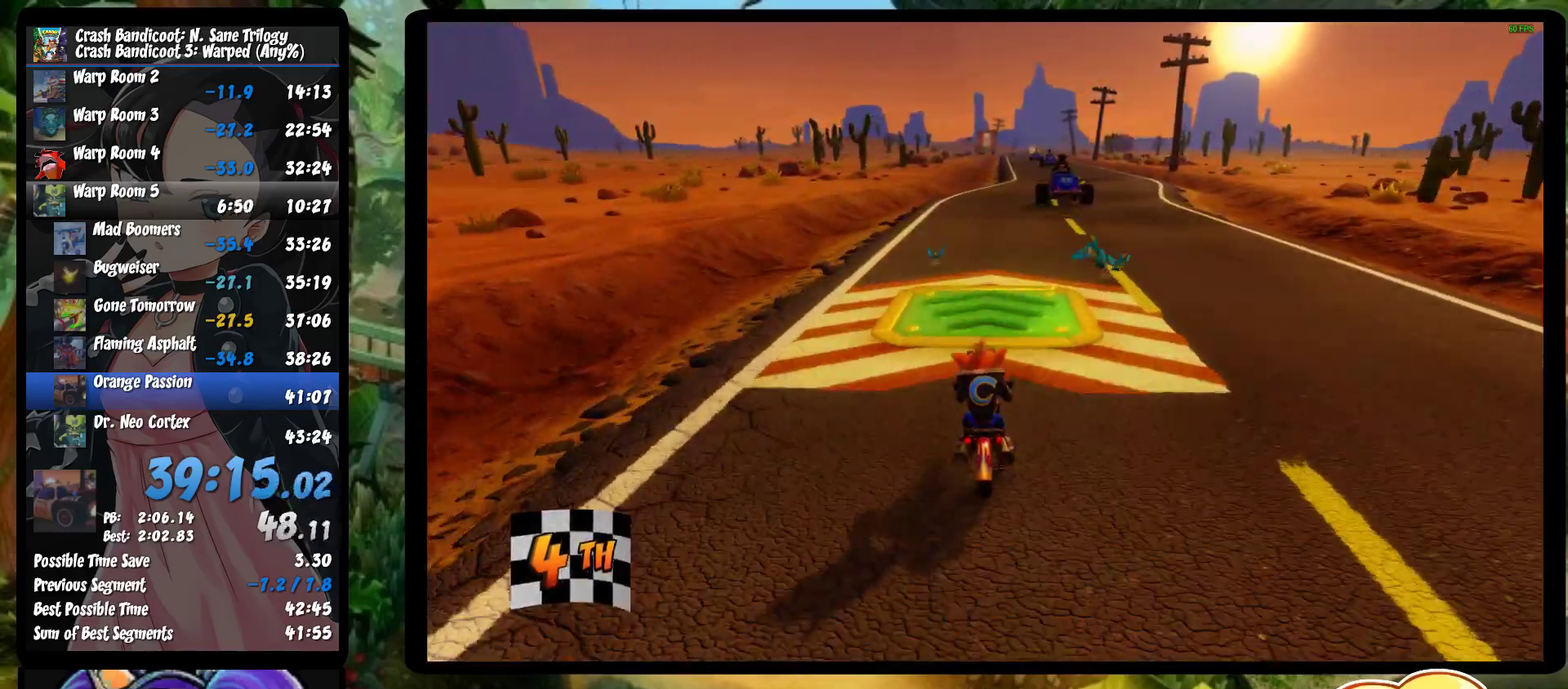
{"buttons": ["CROSS"], "left_stick": "right", "events": [[50, "left_stick", "right"], [183, "left_stick", "center"], [433, "left_stick", "right"]]}
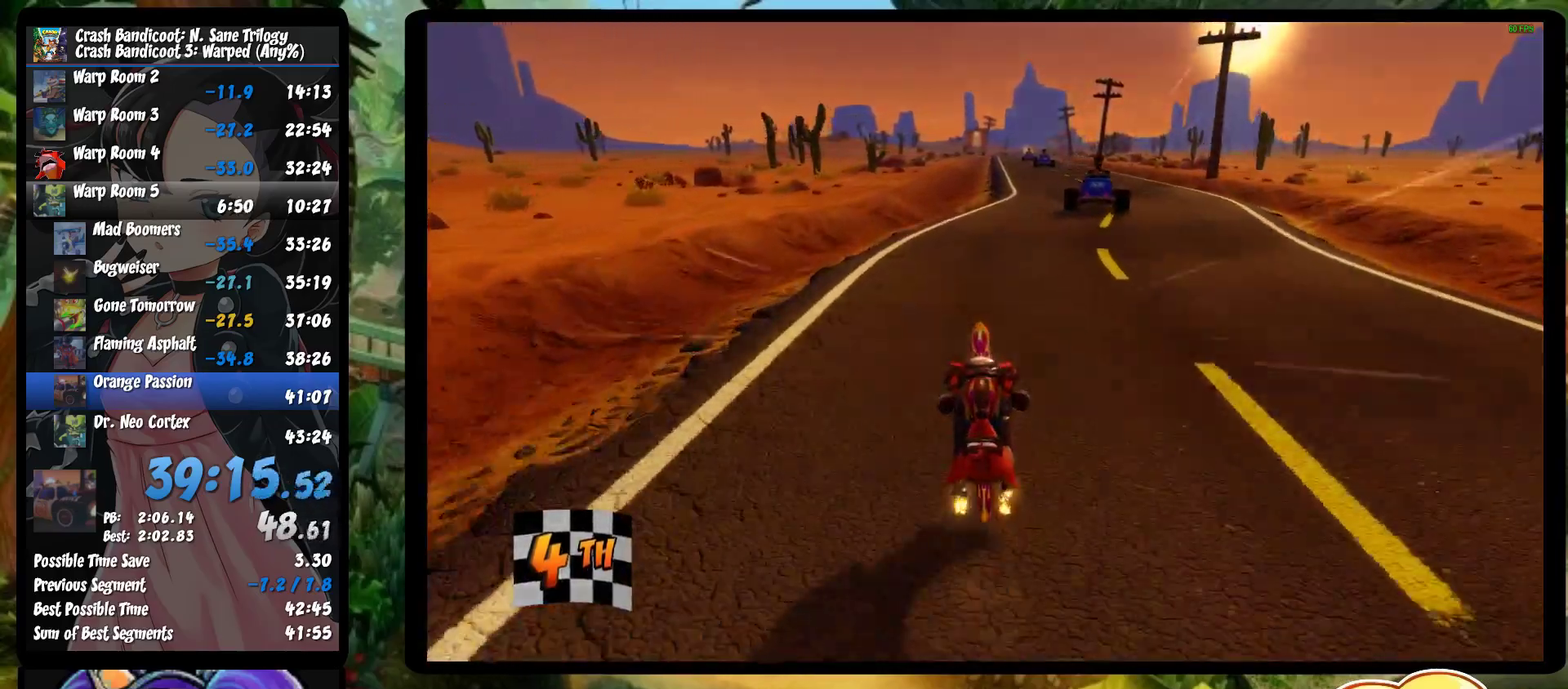
{"buttons": ["CROSS"], "left_stick": "right", "events": []}
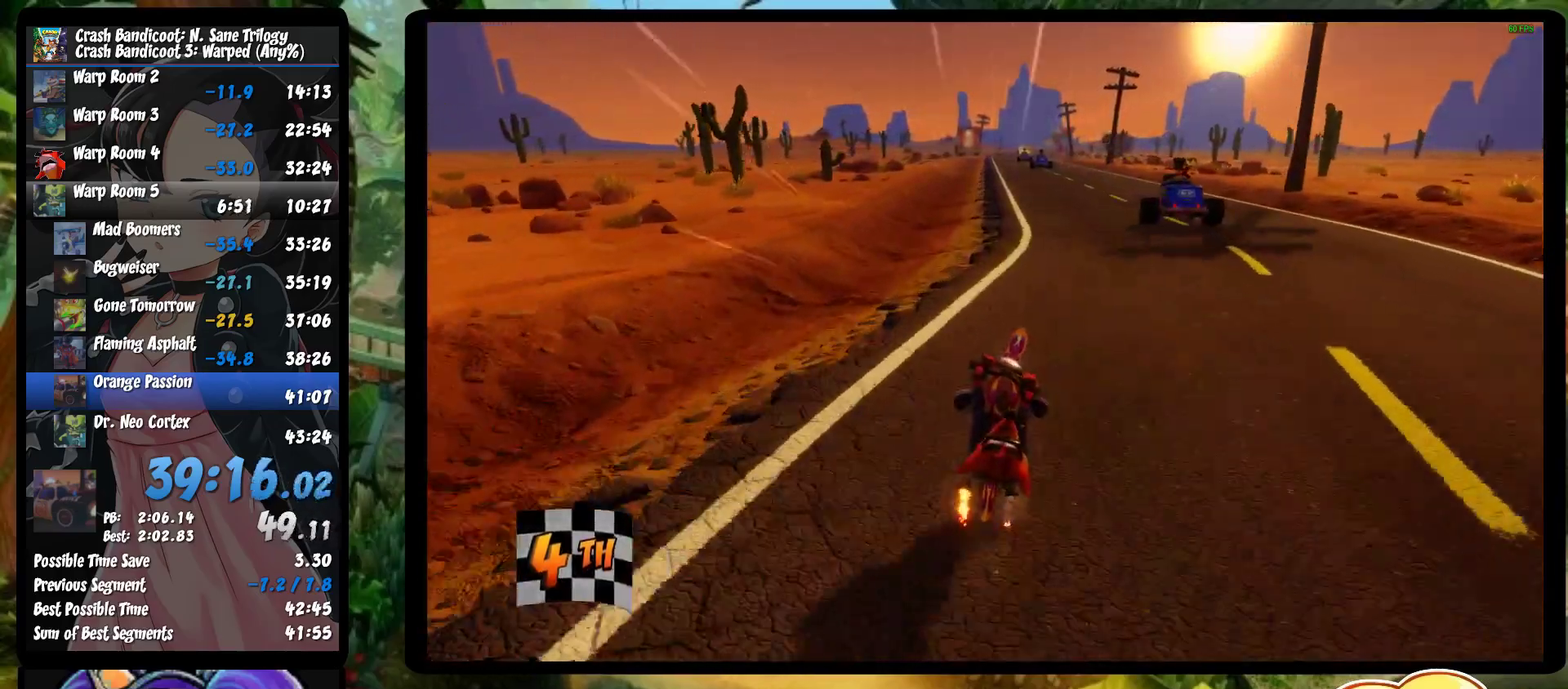
{"buttons": ["CROSS"], "left_stick": "center", "events": [[67, "left_stick", "center"]]}
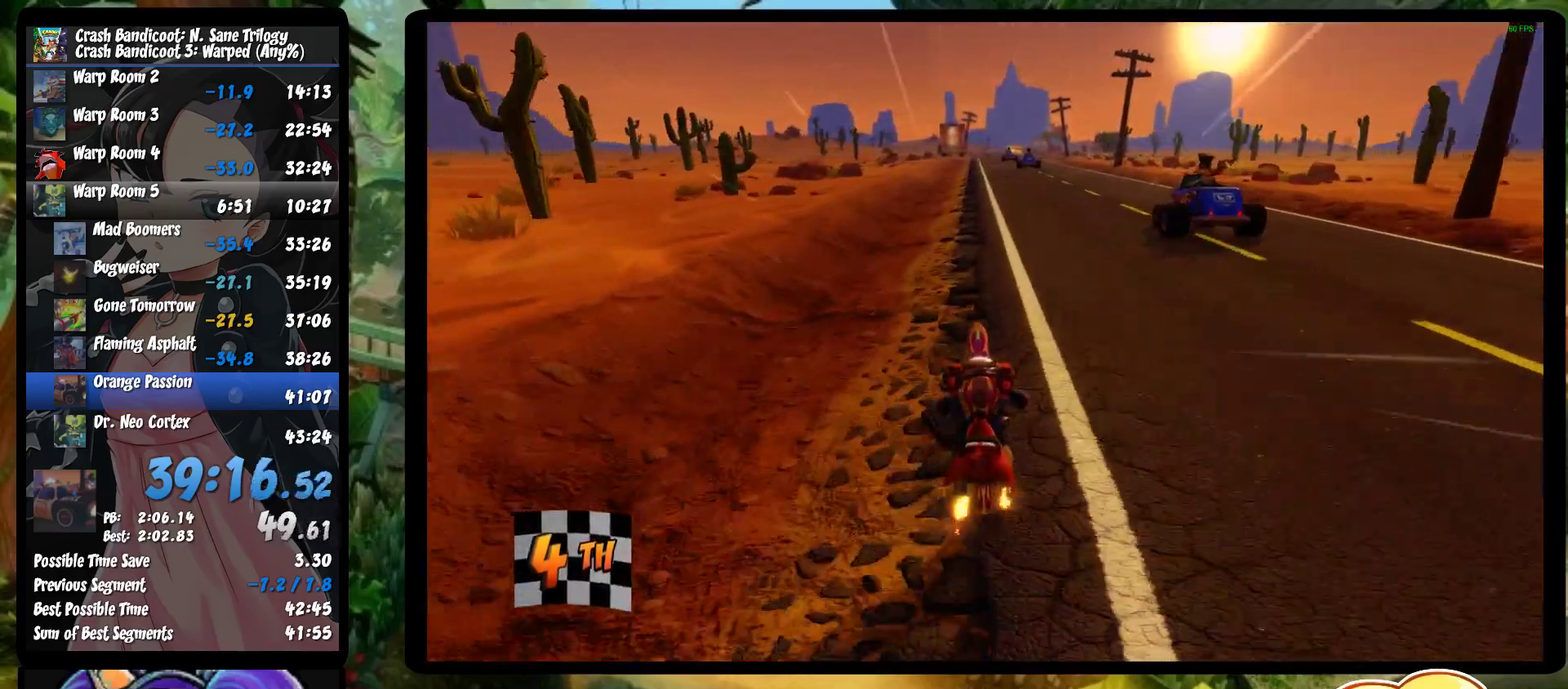
{"buttons": ["CROSS"], "left_stick": "center", "events": []}
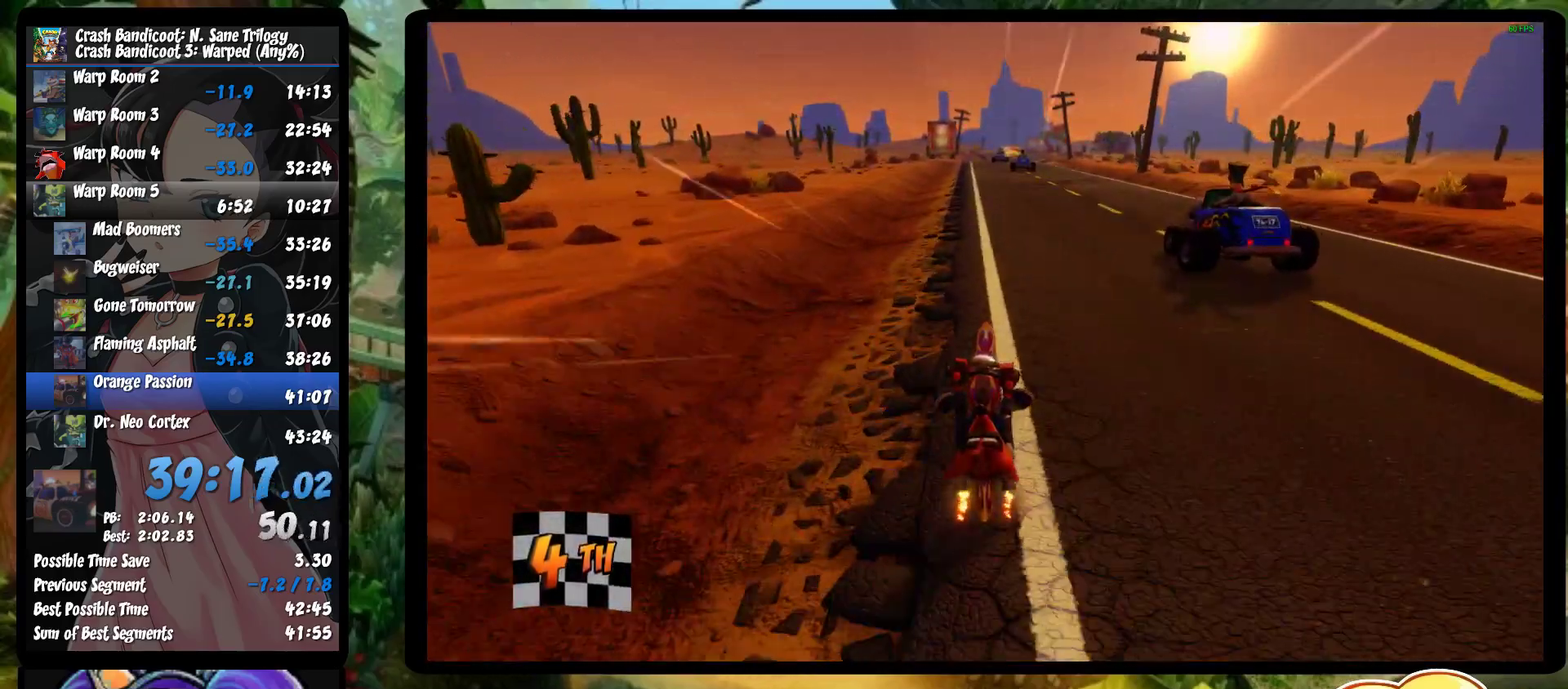
{"buttons": ["CROSS"], "left_stick": "right", "events": [[217, "left_stick", "right"]]}